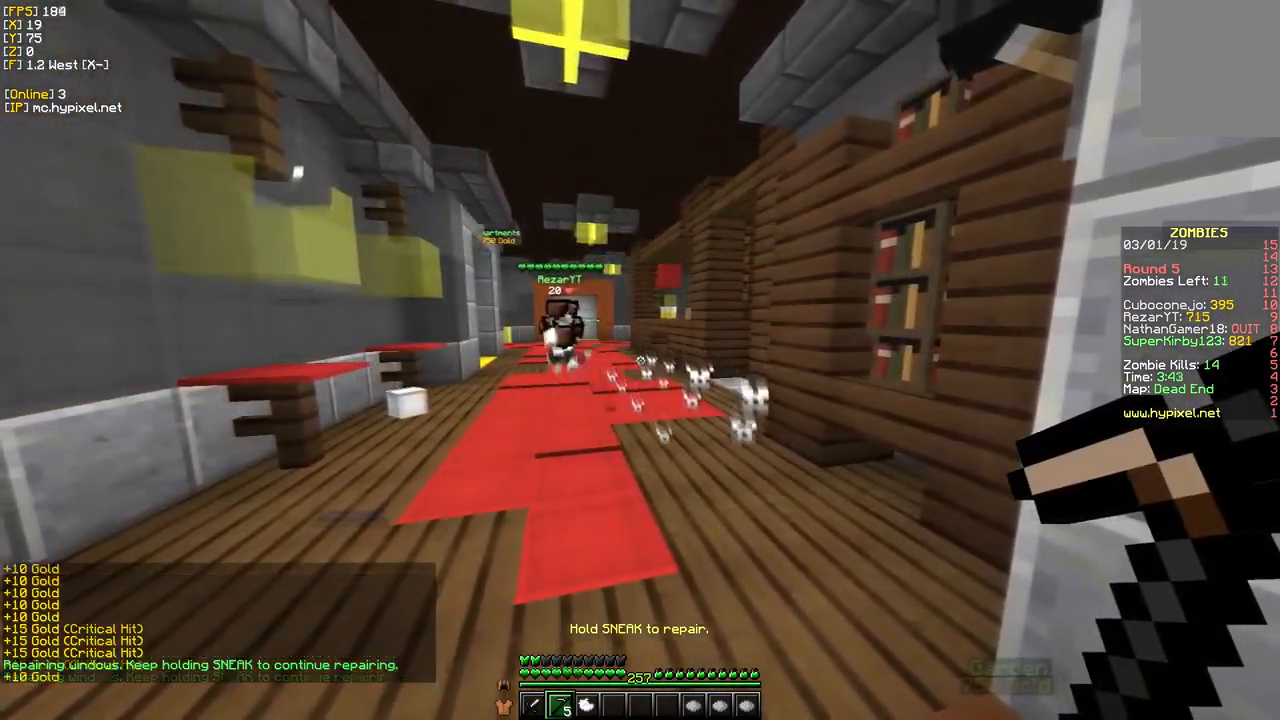
Gameplay with keyboard and mouse; each line is a JSON object with the keys and mouse buttons held at the frame after it. "events" lists presses ("down") and releases ("up") of "a", "d", "s", "w", "mouse_left" and "mouse_right" between this image and that frame as [ms after this image, input, new state], when the widget could be followed in between. "mouse_left", "mouse_right" = the "left", "right" buttons of the "mouse" list. No other keys are recorded. Fast repeated clicks can show as one long hold. Mouse movement is not recorded.
{"keys": [], "mouse": [], "events": [[417, "s", "up"]]}
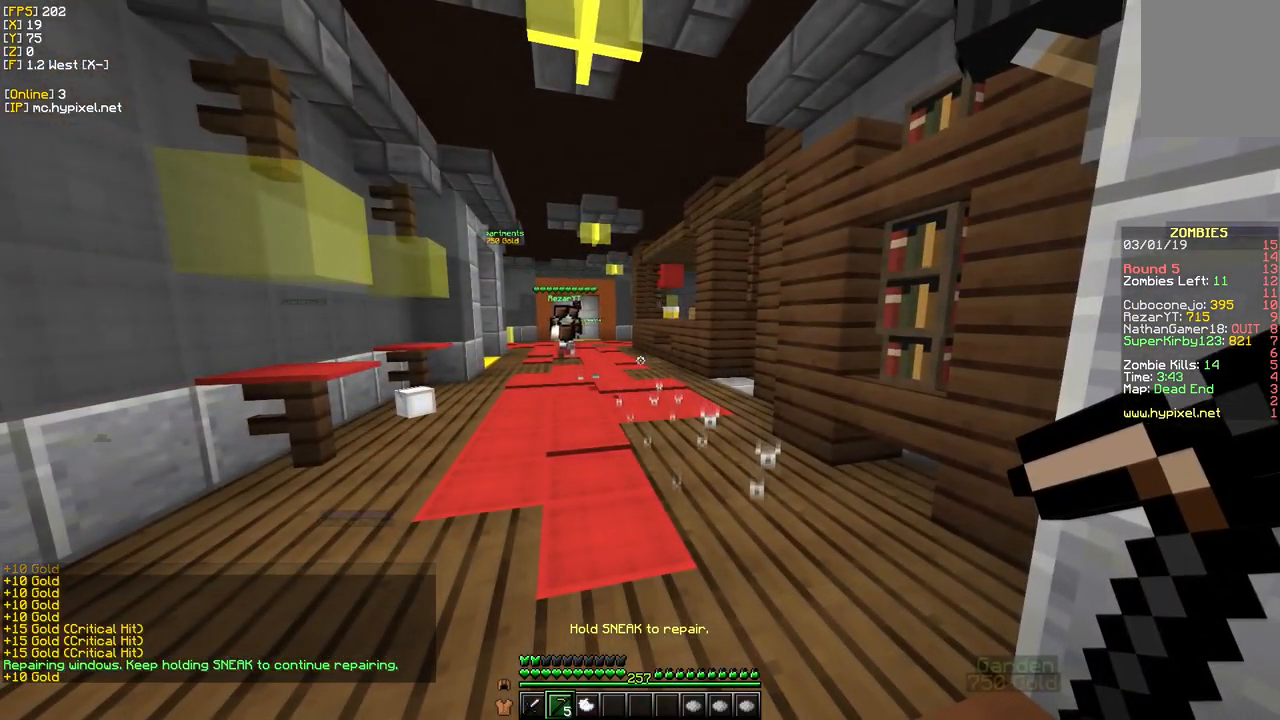
{"keys": [], "mouse": [], "events": []}
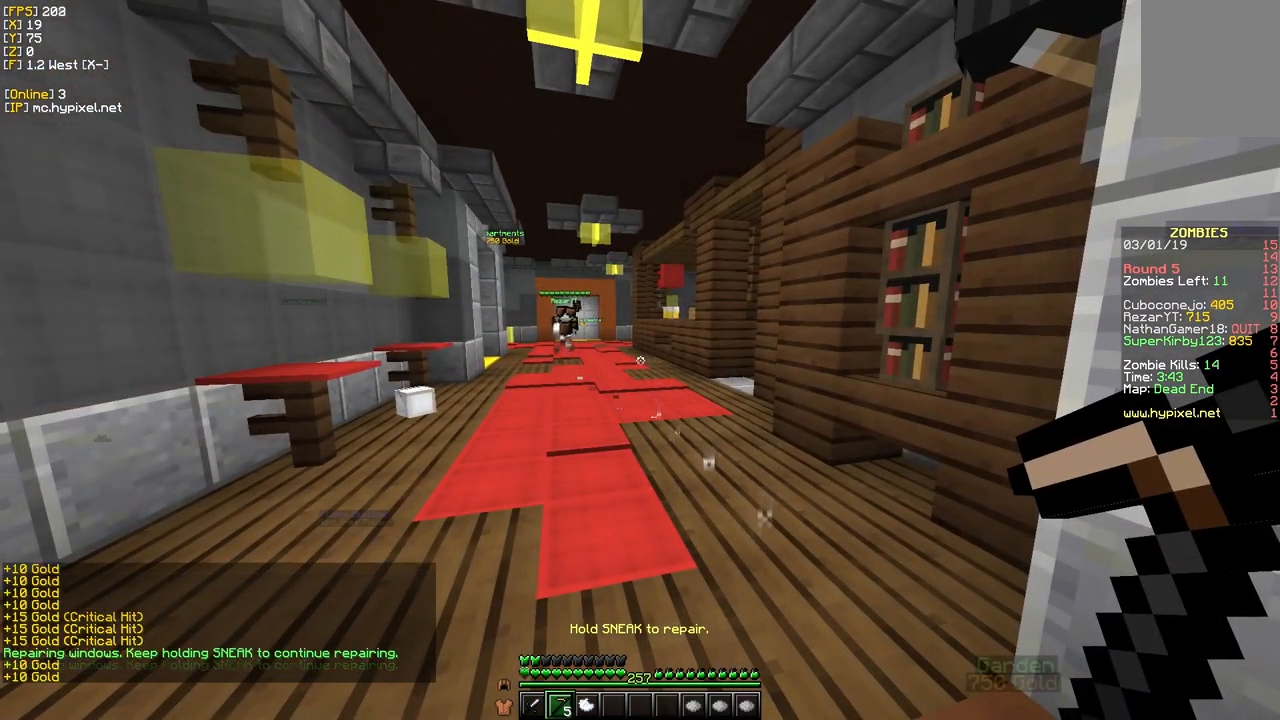
{"keys": [], "mouse": [], "events": []}
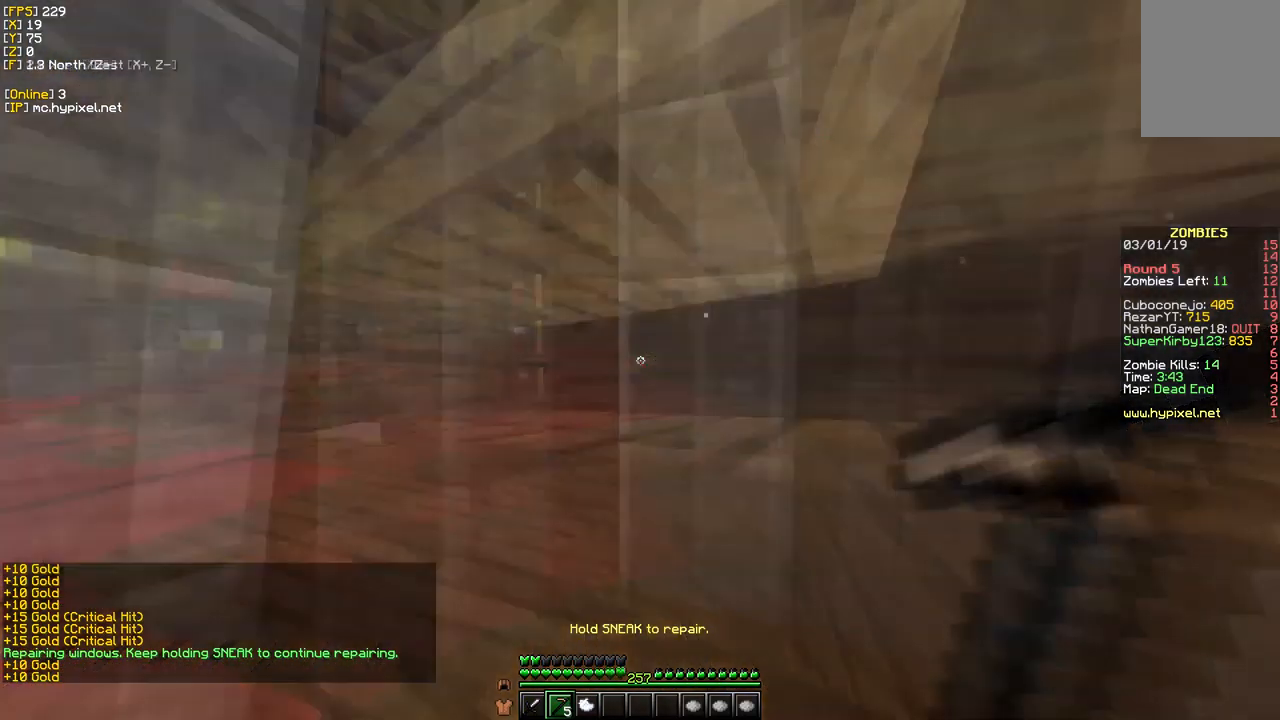
{"keys": [], "mouse": [], "events": []}
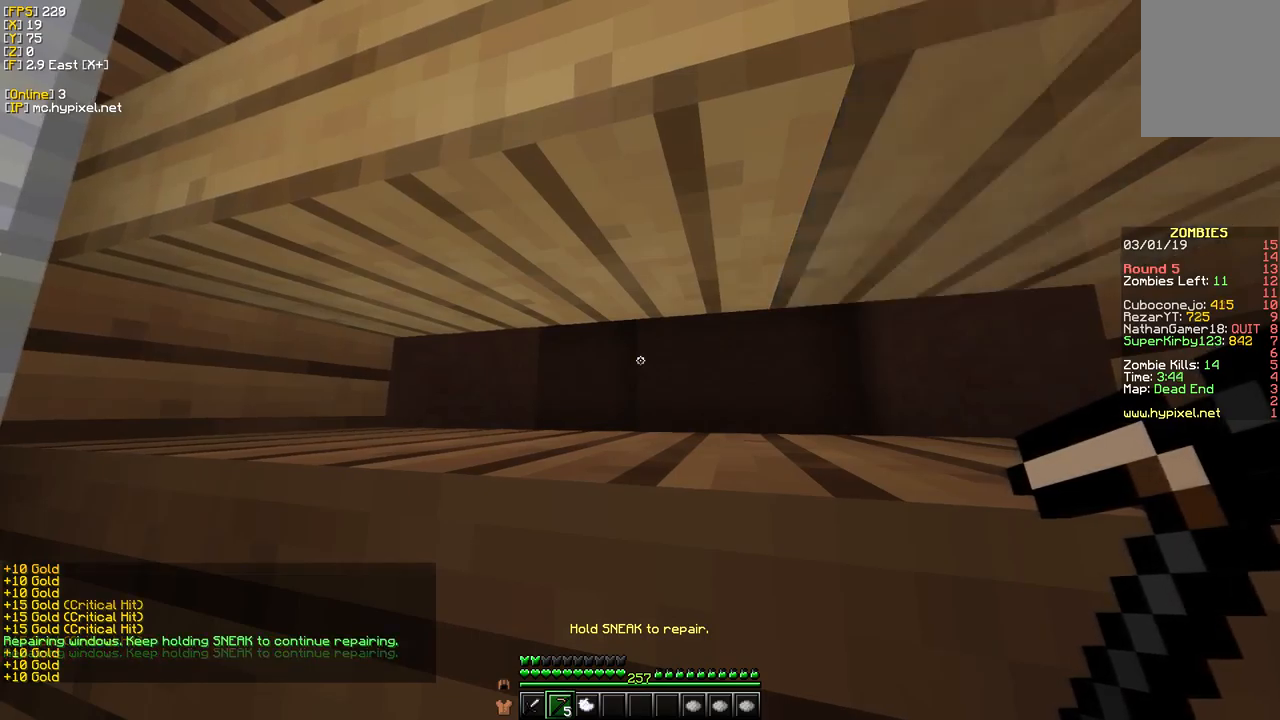
{"keys": [], "mouse": [], "events": []}
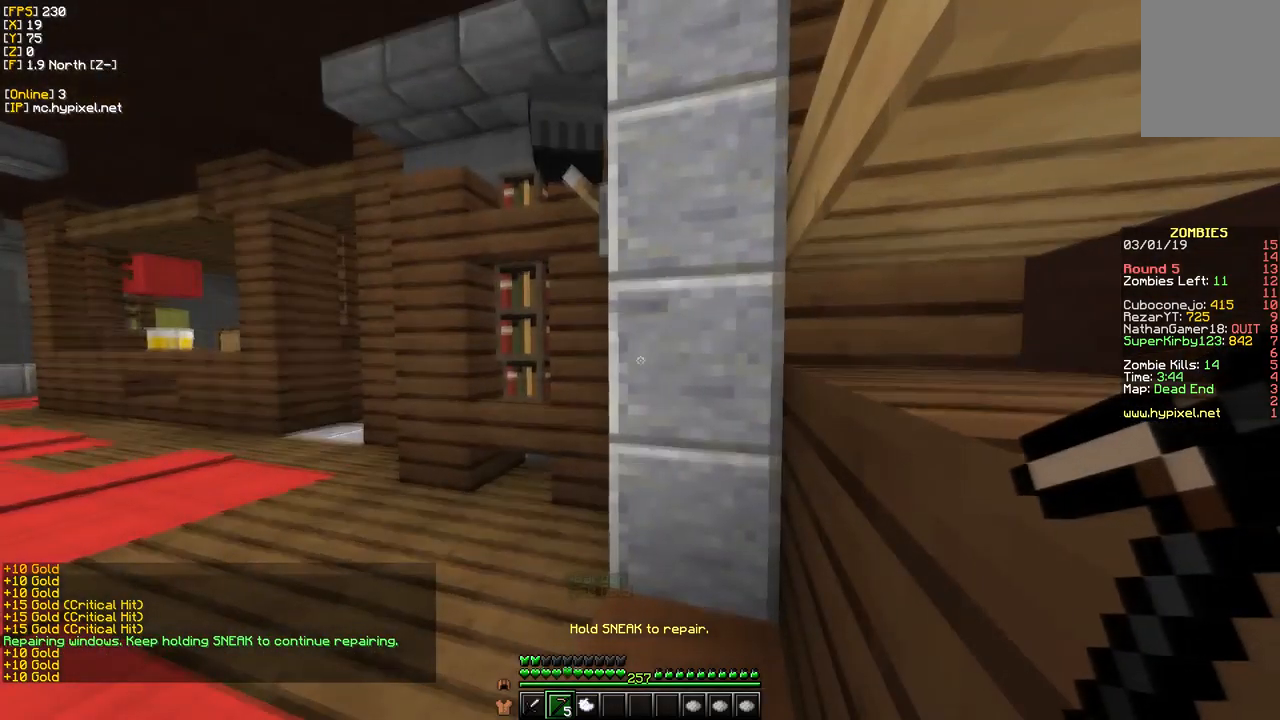
{"keys": [], "mouse": [], "events": []}
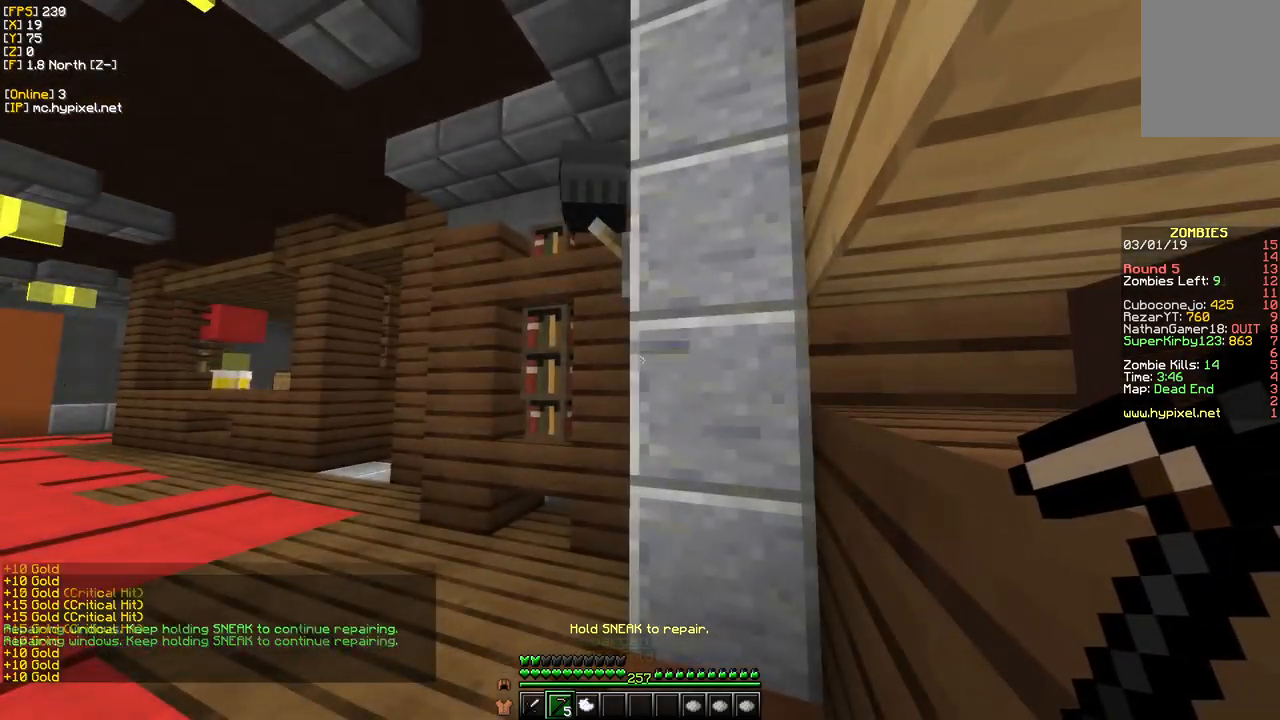
{"keys": [], "mouse": [], "events": []}
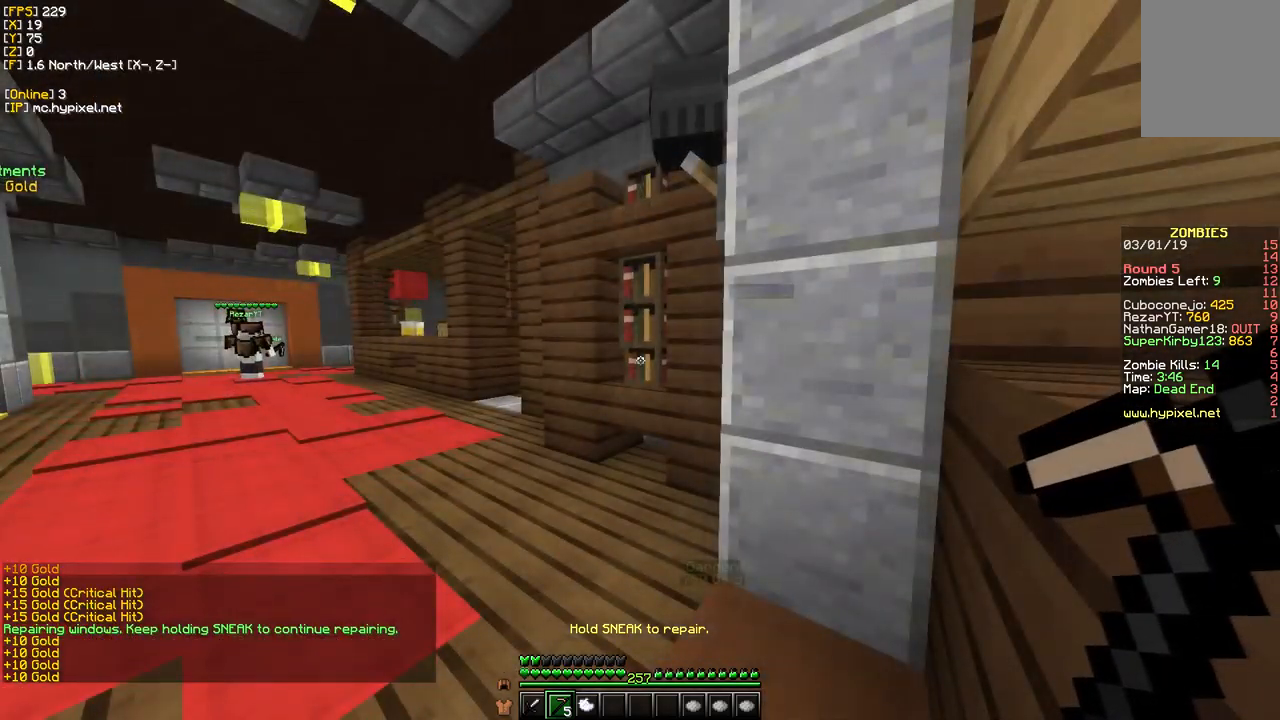
{"keys": [], "mouse": [], "events": []}
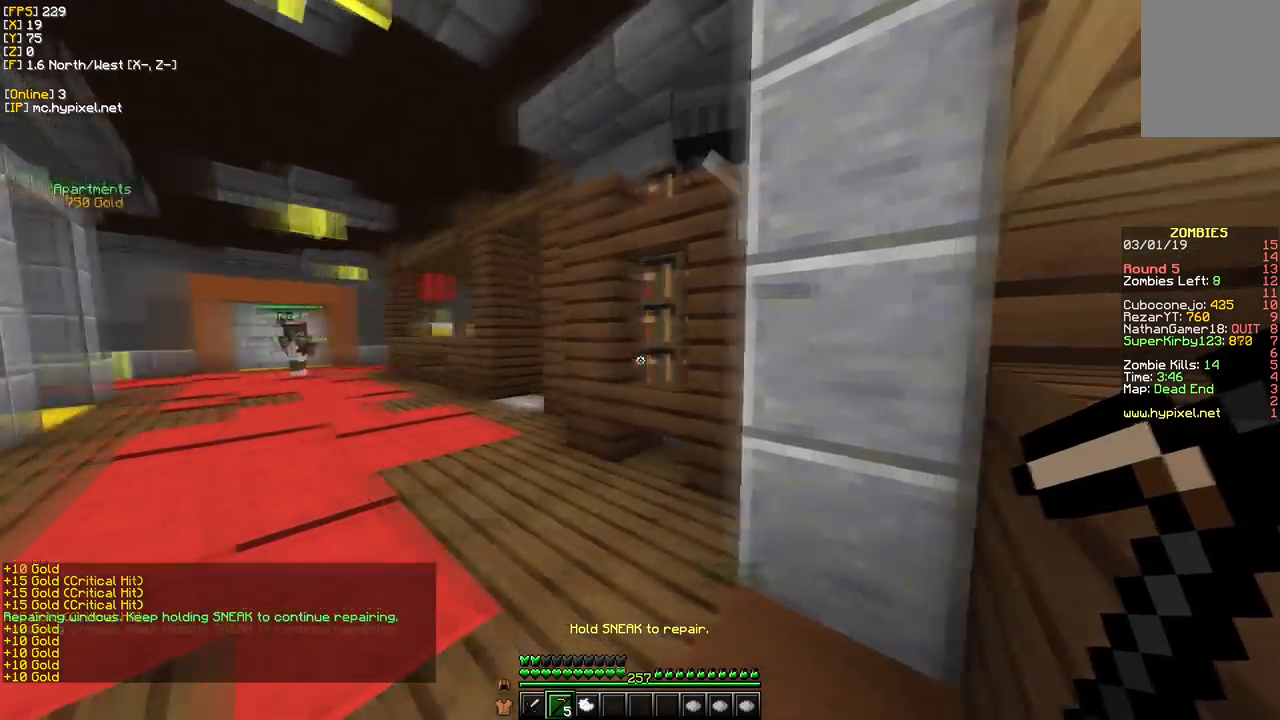
{"keys": [], "mouse": [], "events": []}
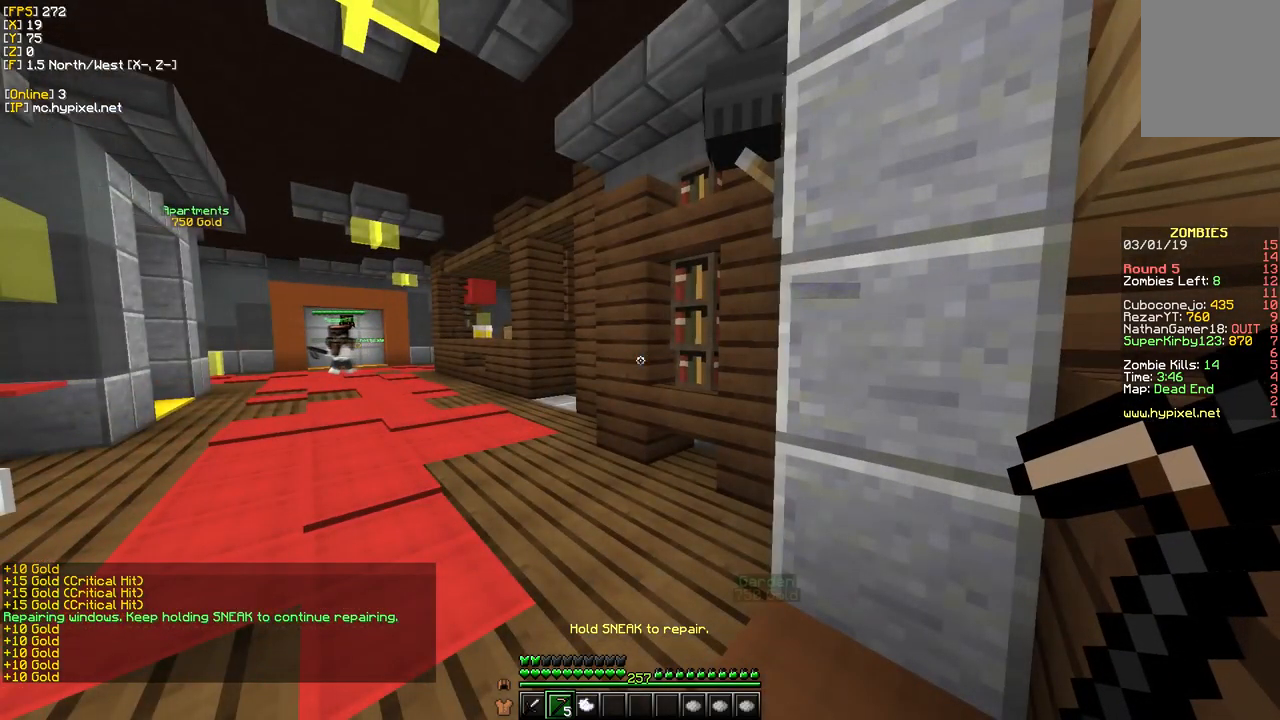
{"keys": [], "mouse": [], "events": []}
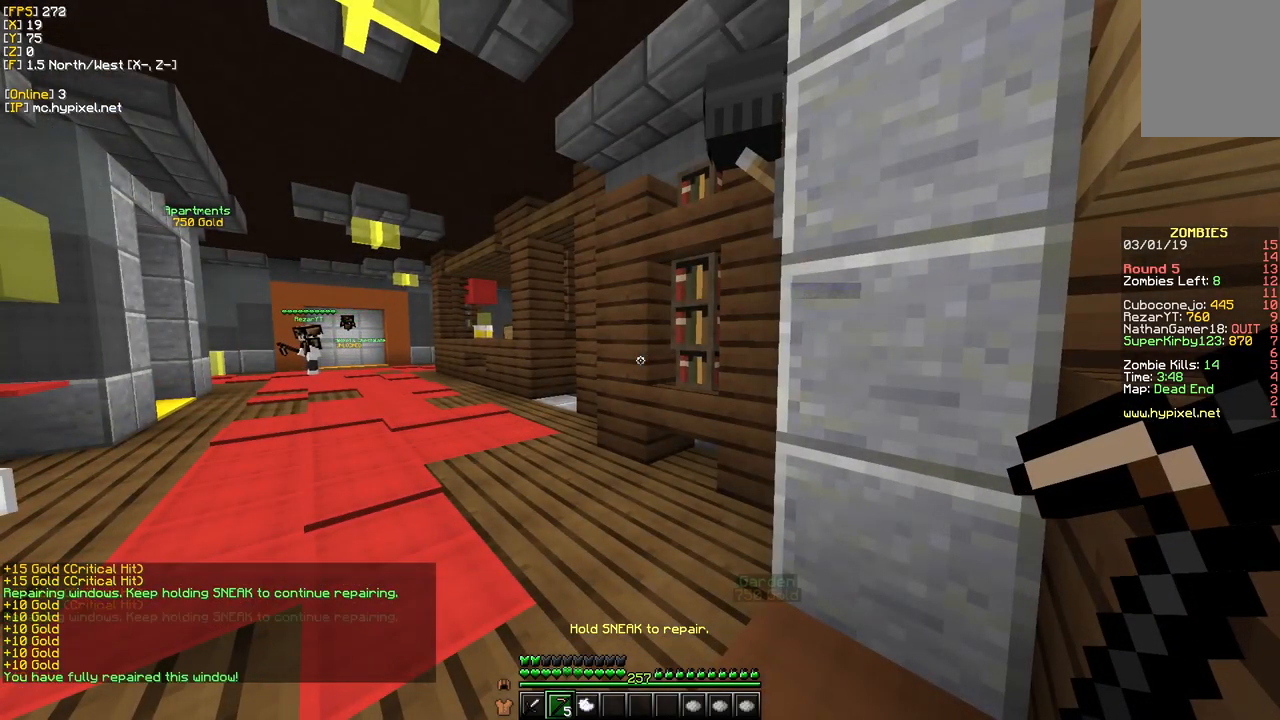
{"keys": ["w"], "mouse": [], "events": [[433, "w", "down"]]}
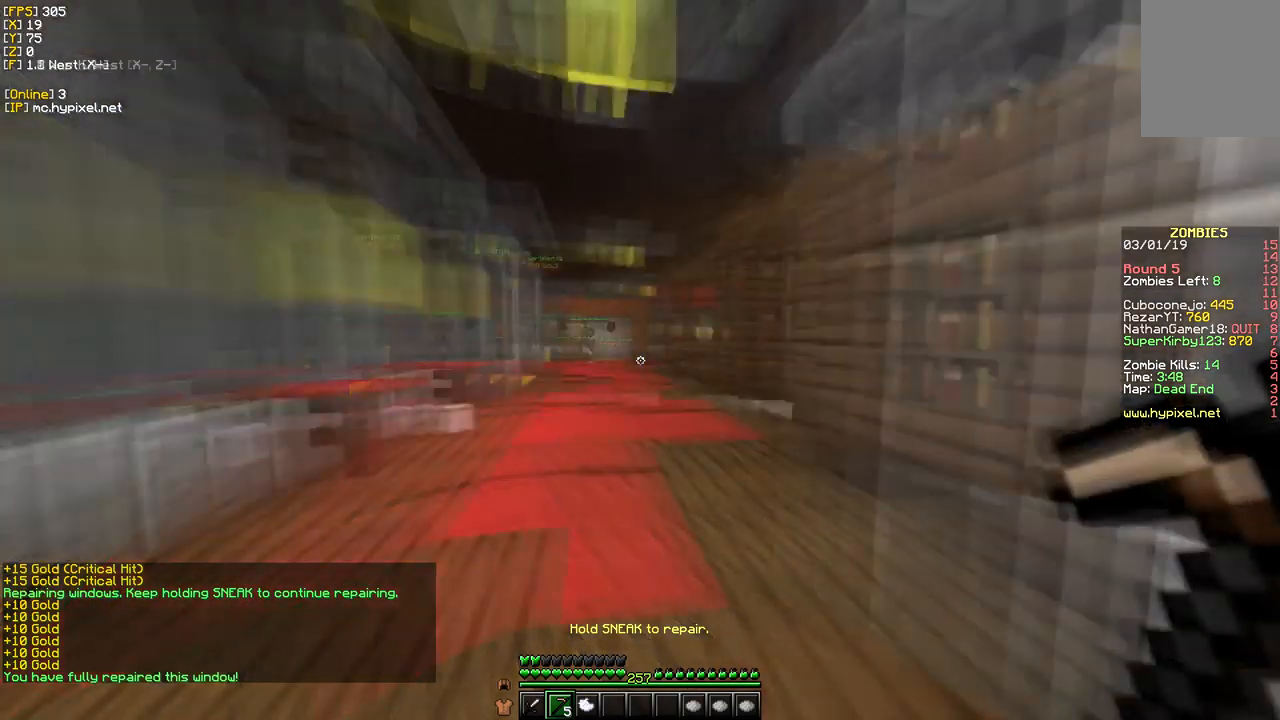
{"keys": ["w"], "mouse": [], "events": []}
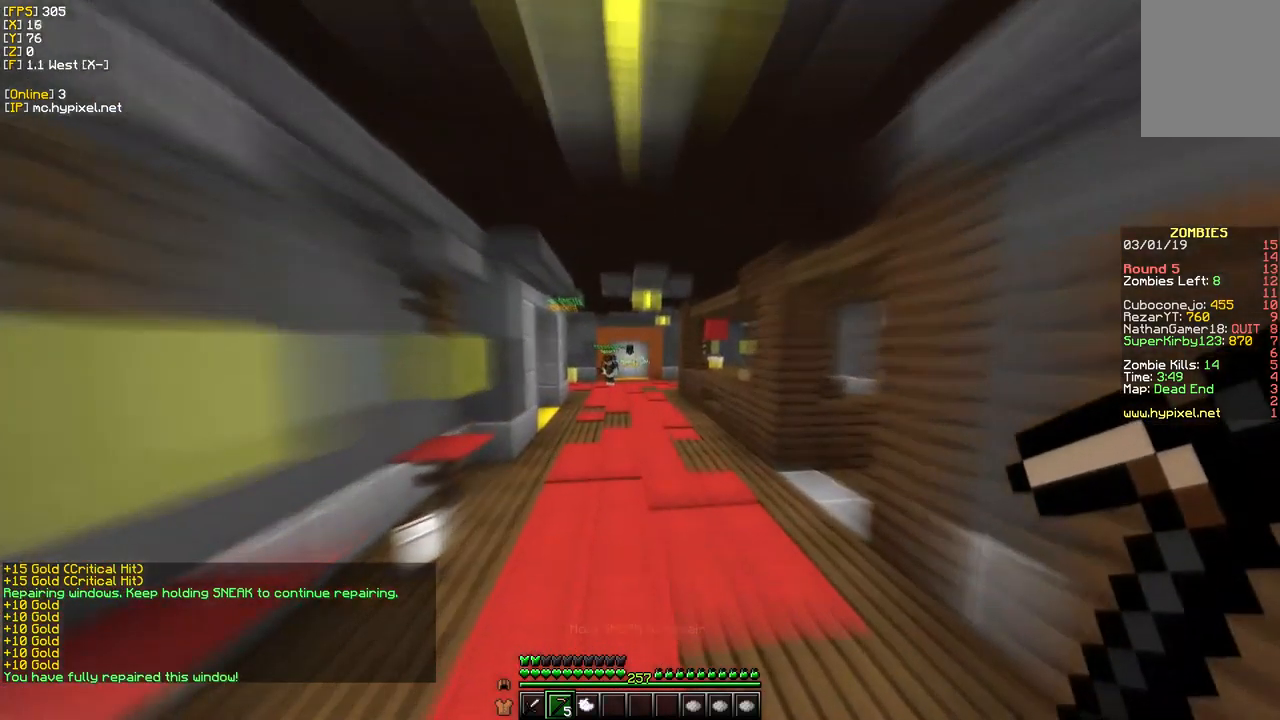
{"keys": ["w"], "mouse": [], "events": []}
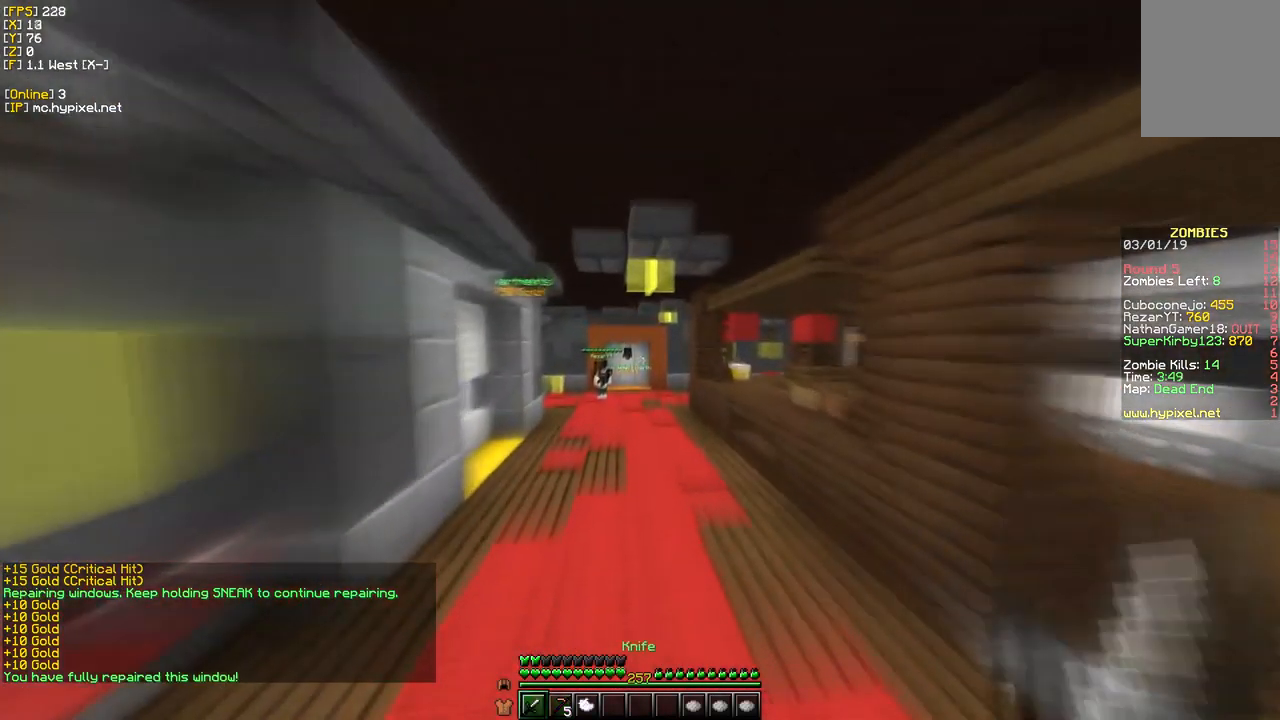
{"keys": ["w"], "mouse": [], "events": []}
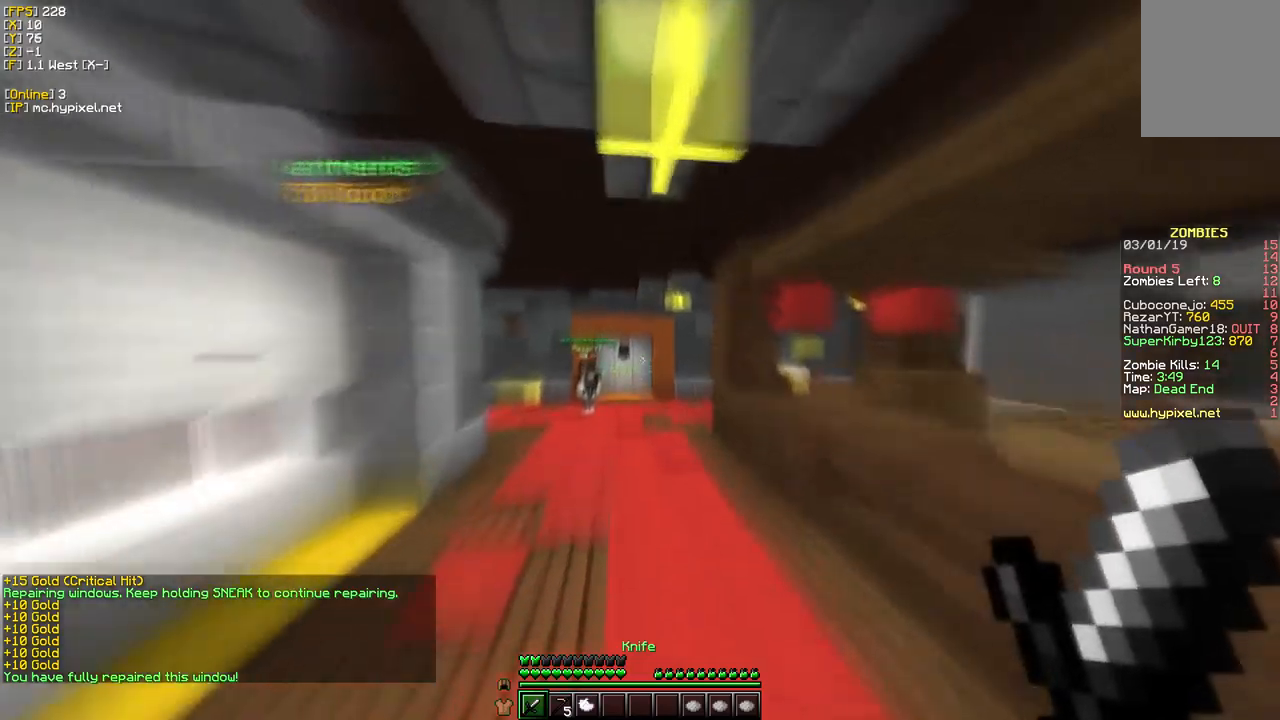
{"keys": ["w"], "mouse": [], "events": []}
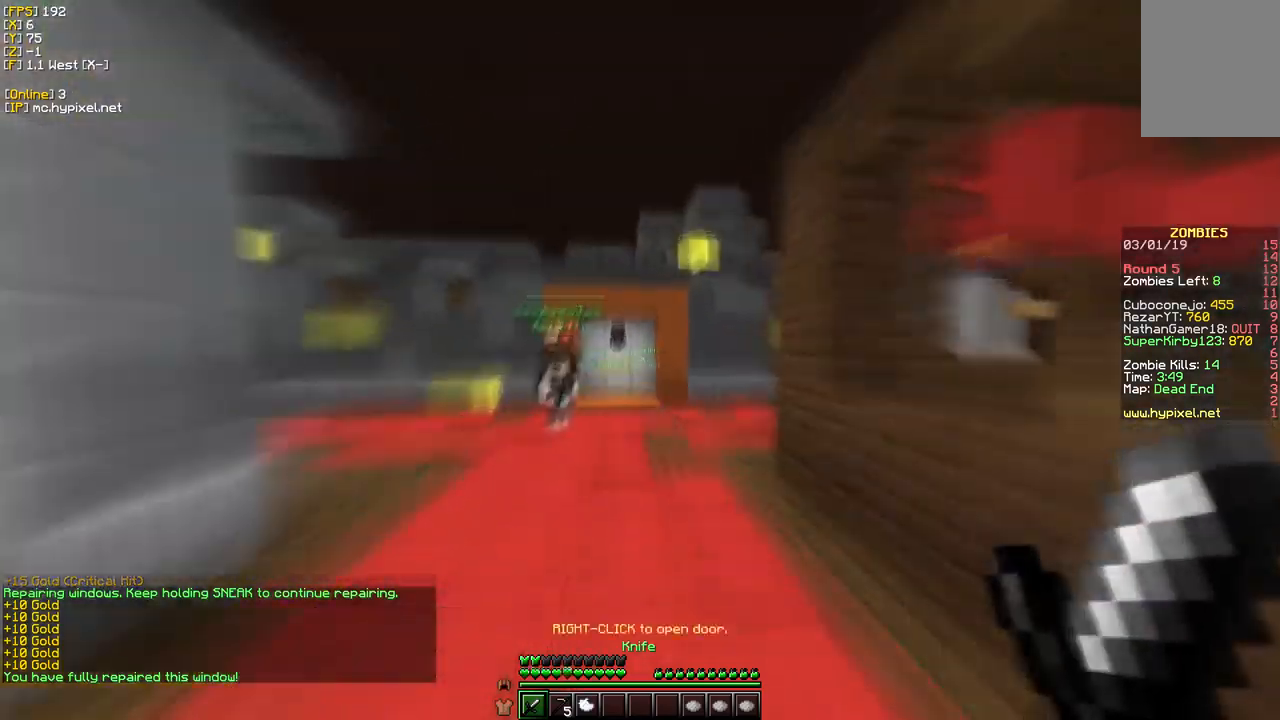
{"keys": ["w"], "mouse": [], "events": []}
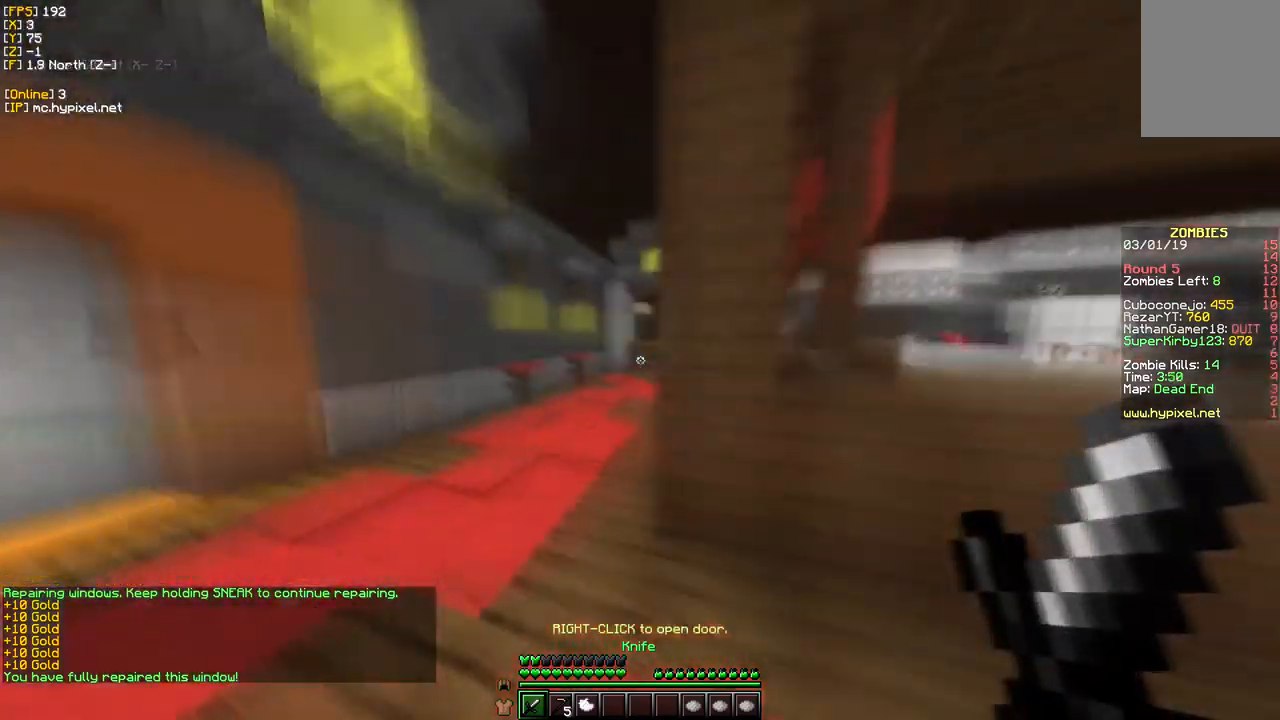
{"keys": ["w"], "mouse": [], "events": []}
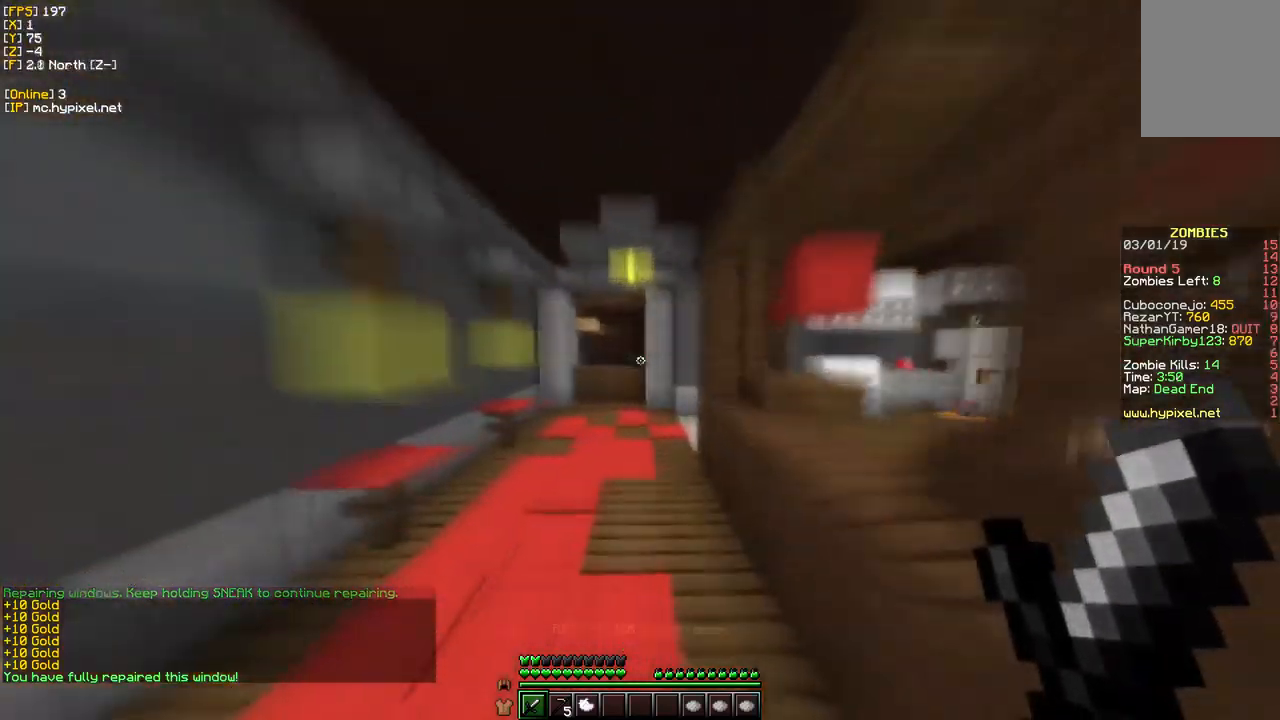
{"keys": ["w"], "mouse": [], "events": []}
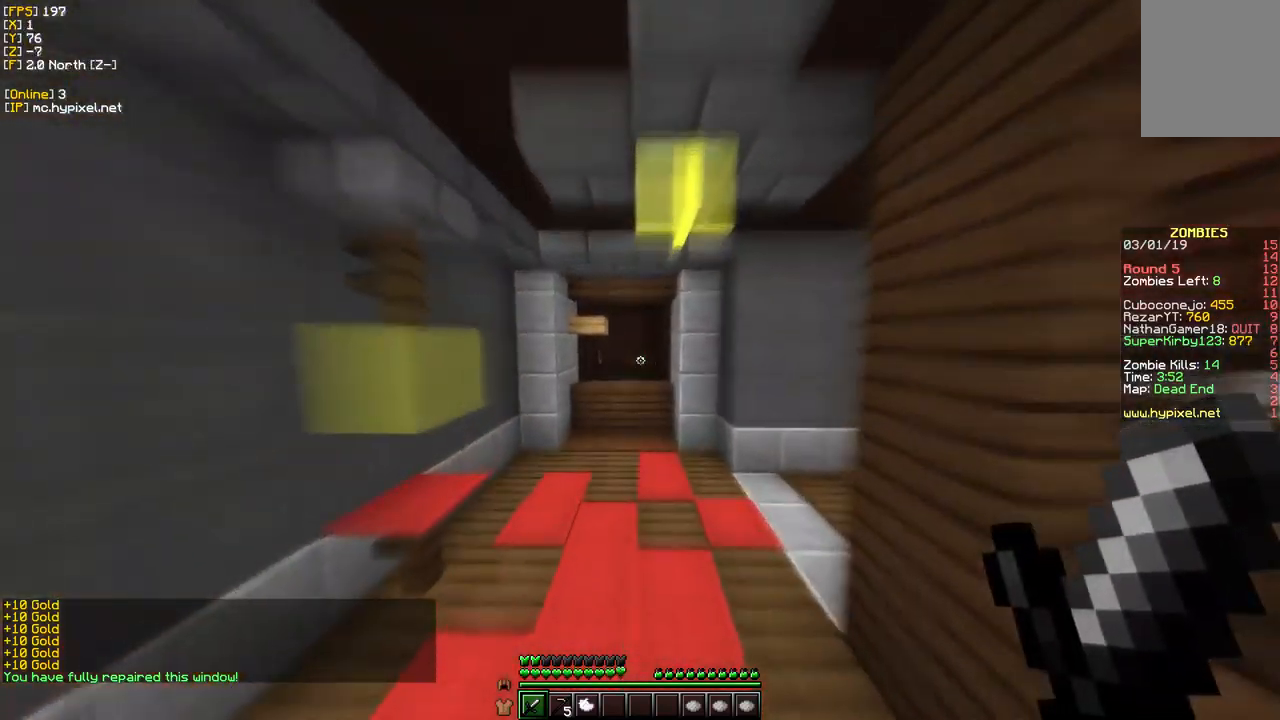
{"keys": ["w"], "mouse": [], "events": []}
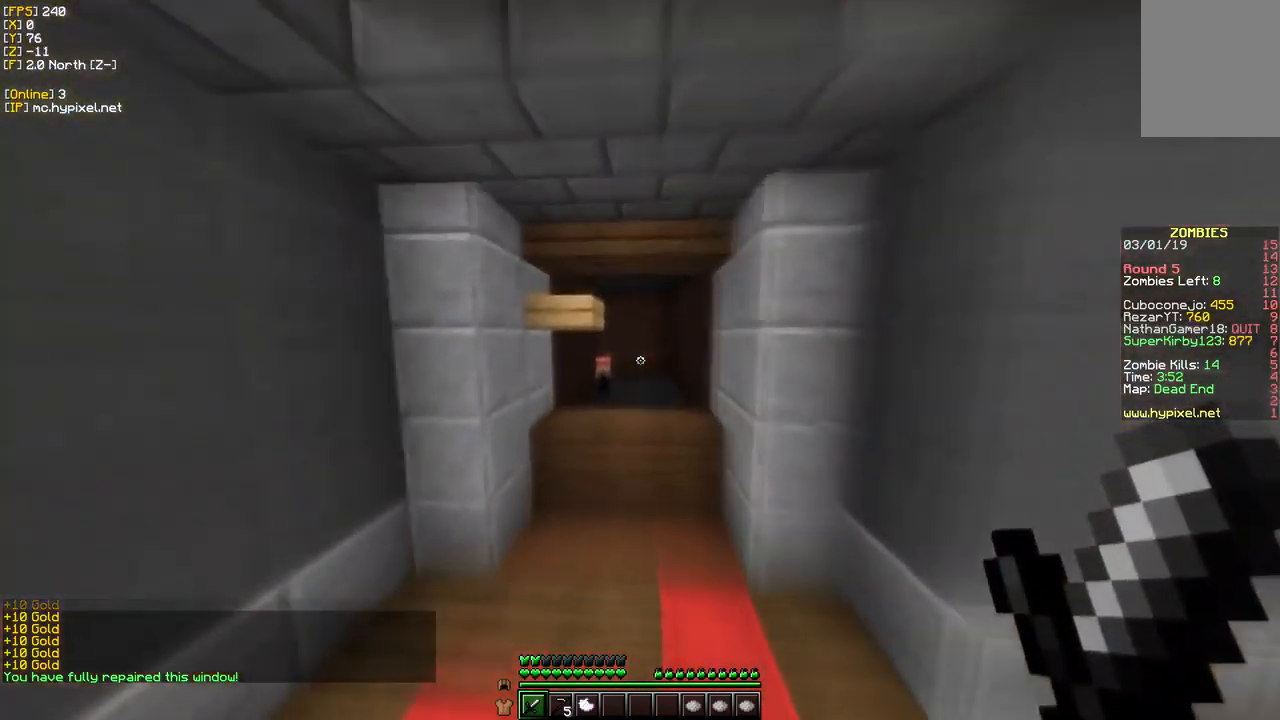
{"keys": ["w"], "mouse": ["left"], "events": [[467, "mouse_left", "down"]]}
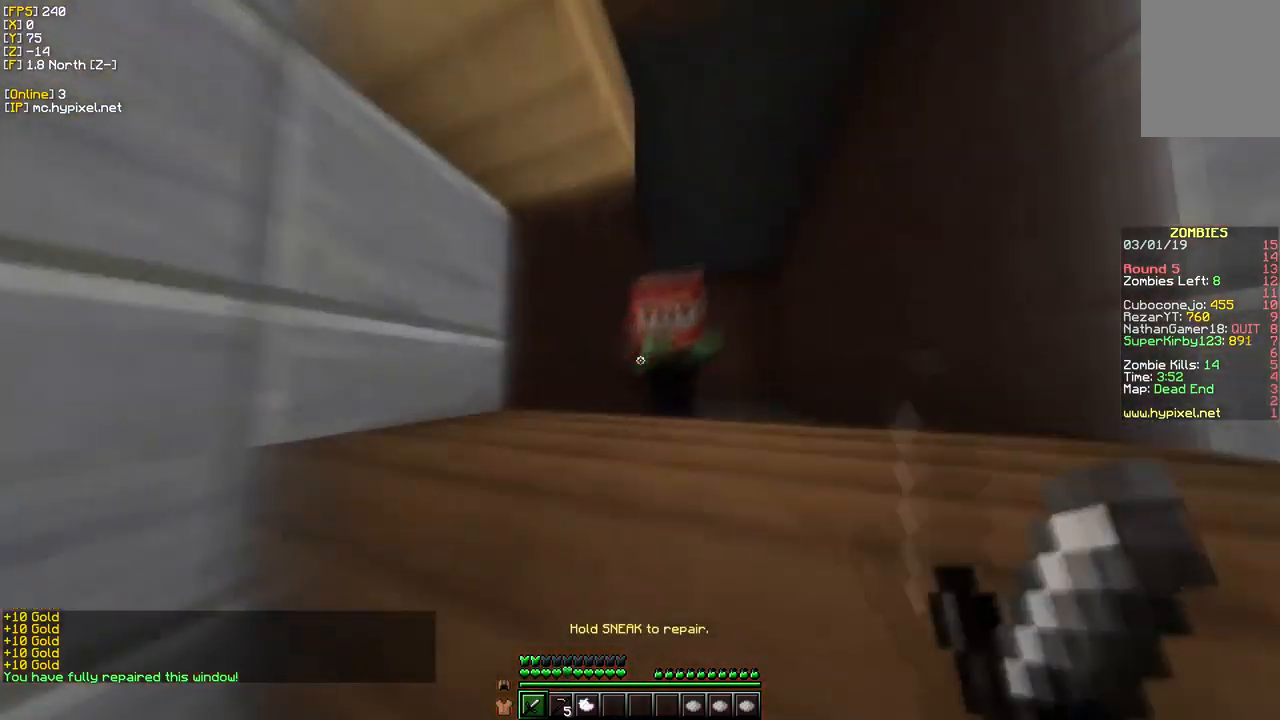
{"keys": ["s"], "mouse": [], "events": [[67, "s", "down"], [184, "mouse_left", "up"], [184, "w", "up"]]}
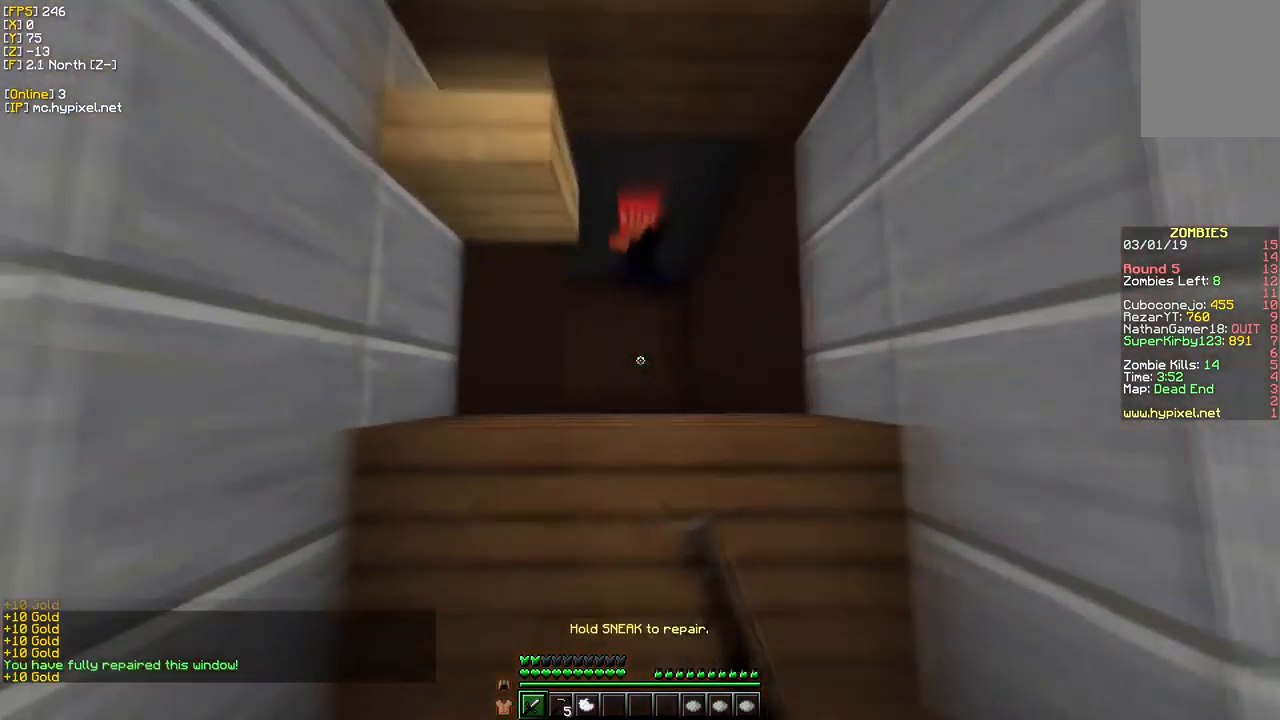
{"keys": [], "mouse": ["right"], "events": [[100, "s", "up"], [317, "mouse_right", "down"]]}
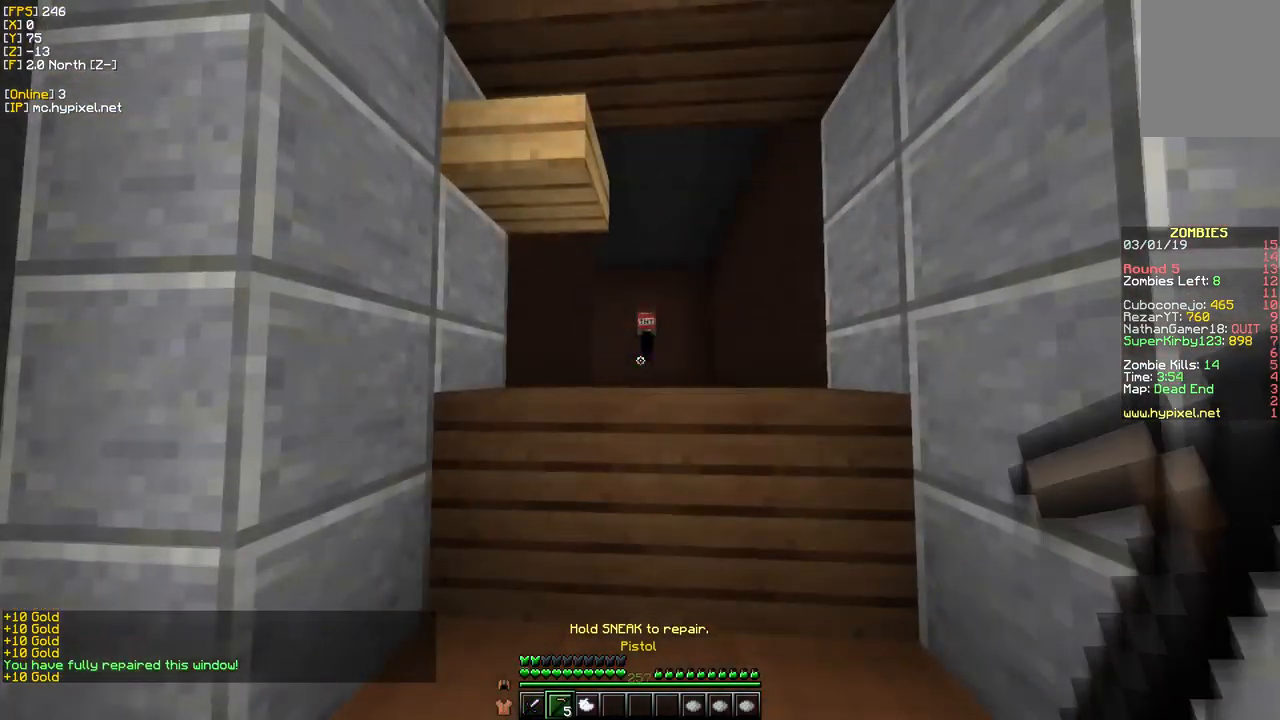
{"keys": ["w"], "mouse": ["right"], "events": [[434, "w", "down"]]}
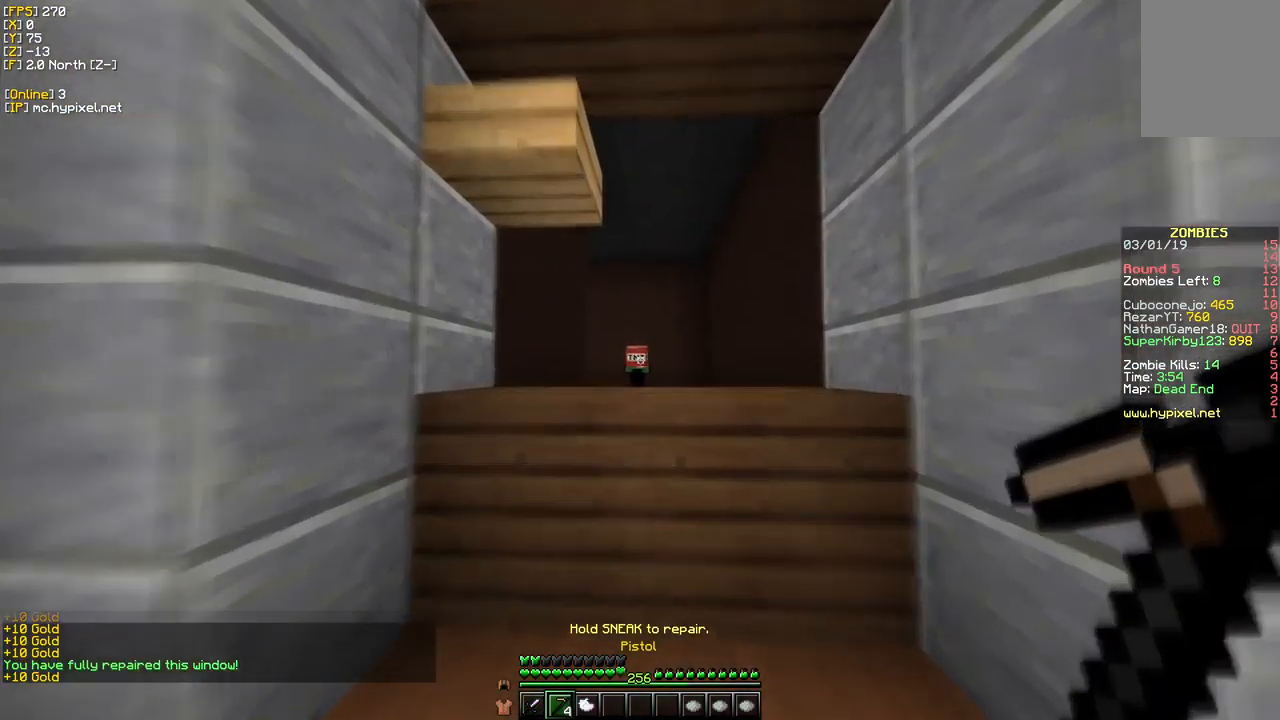
{"keys": ["w"], "mouse": [], "events": [[250, "mouse_right", "up"], [300, "d", "down"], [516, "d", "up"]]}
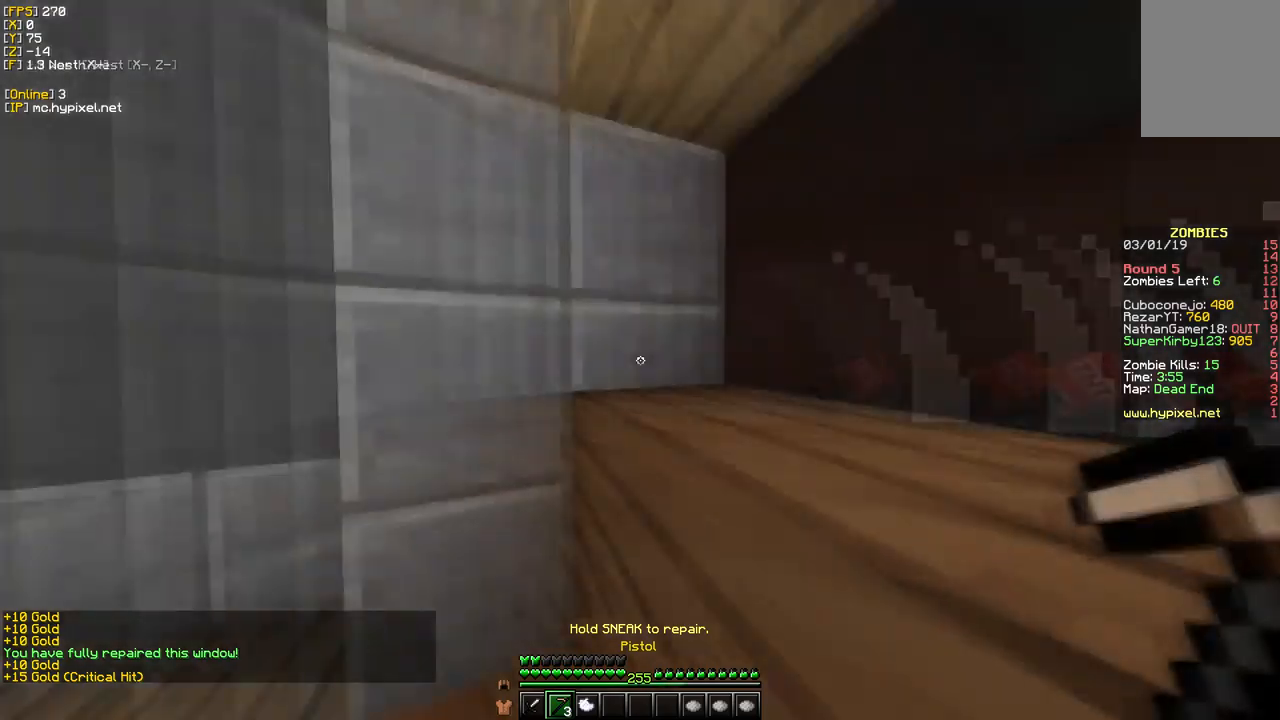
{"keys": [], "mouse": [], "events": [[50, "w", "up"]]}